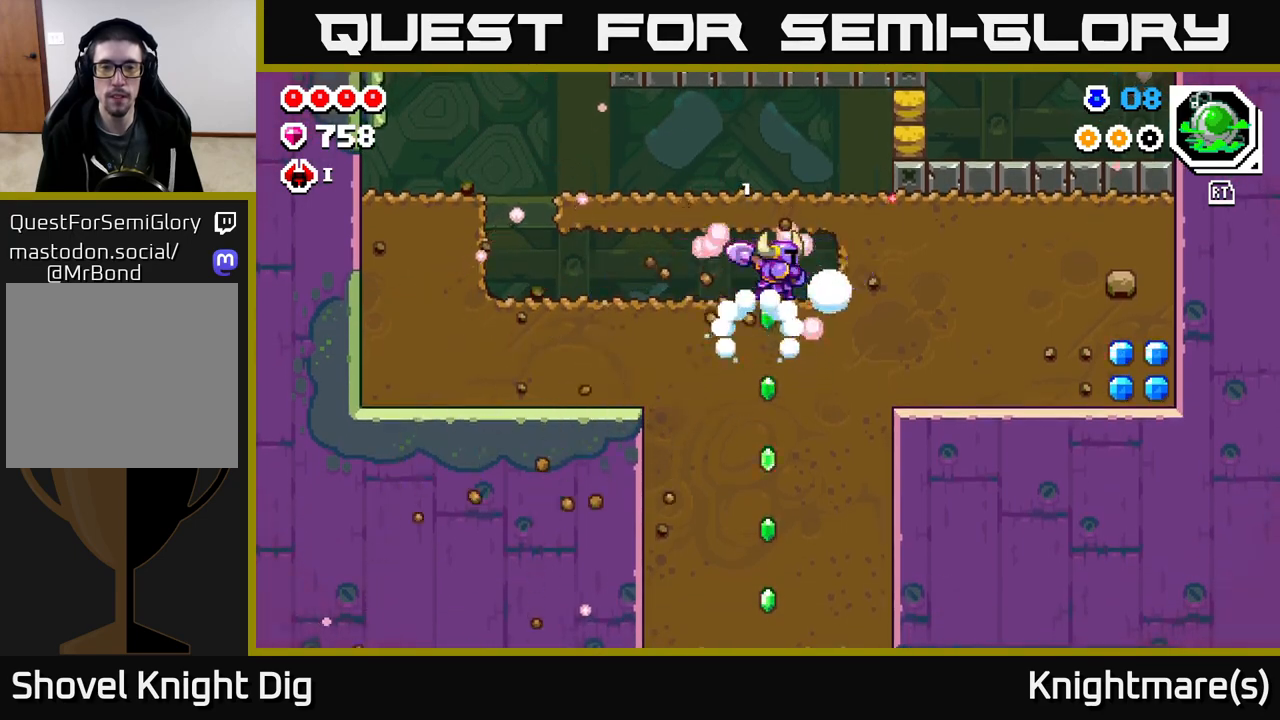
Gameplay with a controller (Xbox layout); each line is a JSON object with the inputs held at the frame after it. "events" lists button and stick changes between this image and that frame as [ms after this image, input, new state], when the widget could be followed in between.
{"buttons": ["X"], "left_stick": "right", "right_stick": "center", "events": [[283, "X", "down"], [400, "X", "up"], [483, "X", "down"]]}
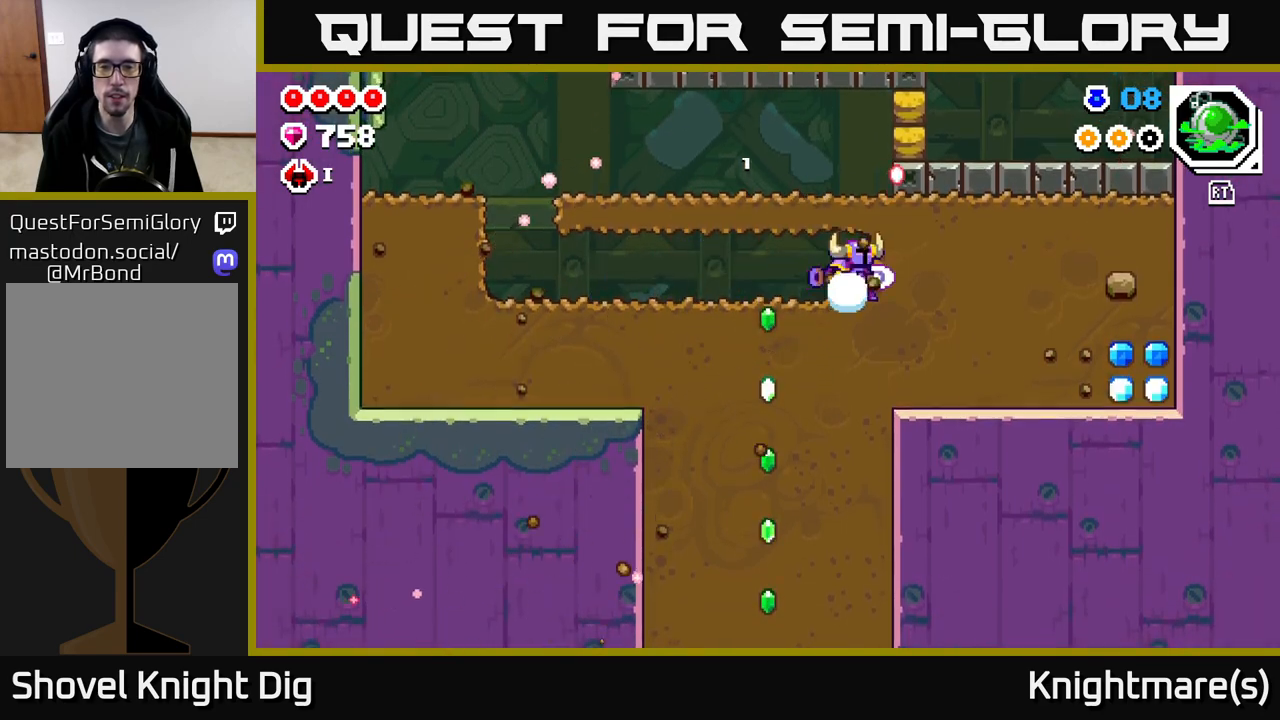
{"buttons": [], "left_stick": "right", "right_stick": "center", "events": [[67, "X", "up"], [150, "X", "down"], [250, "X", "up"], [333, "X", "down"], [433, "X", "up"]]}
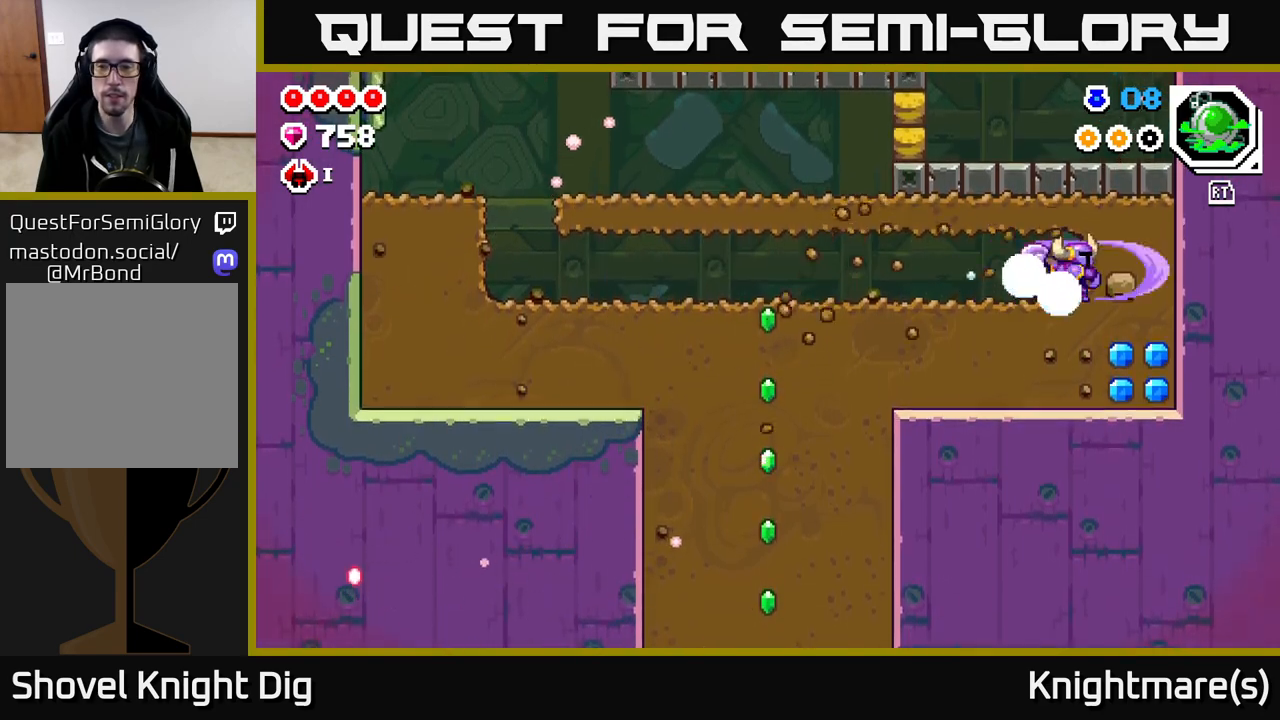
{"buttons": ["X"], "left_stick": "down", "right_stick": "center", "events": [[17, "X", "down"], [150, "X", "up"], [233, "left_stick", "down"], [283, "X", "down"], [417, "X", "up"], [483, "X", "down"]]}
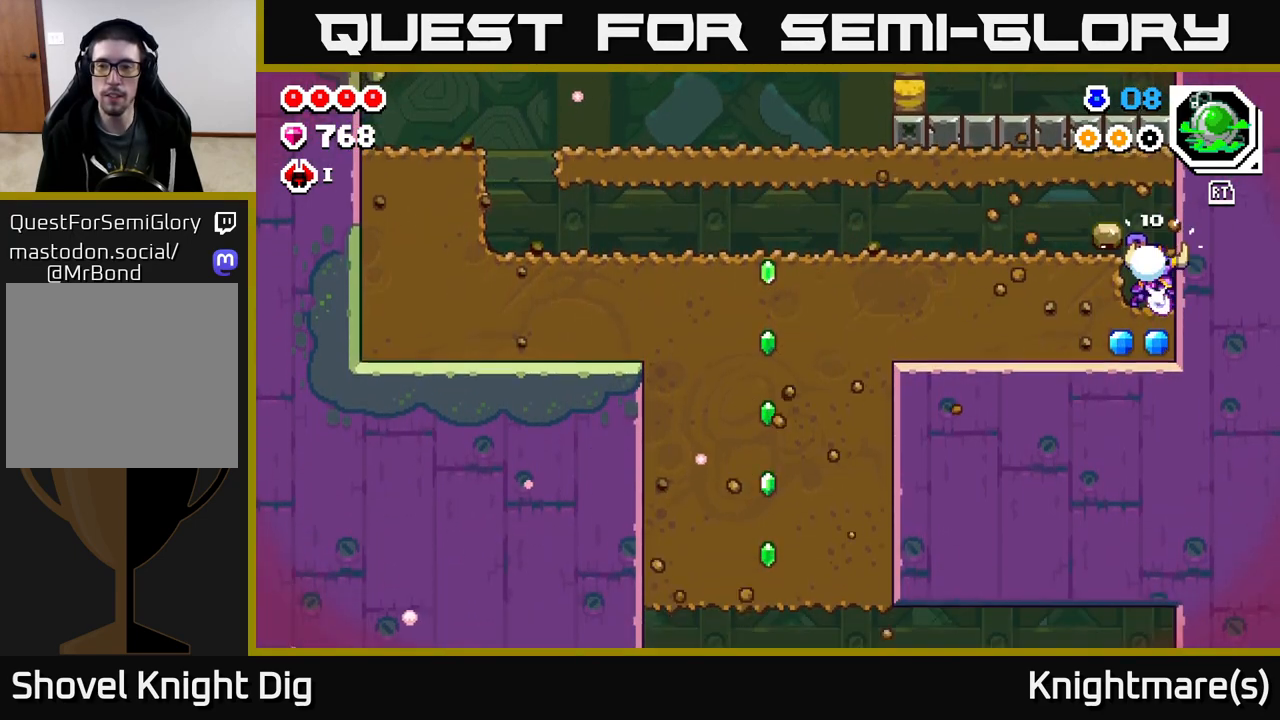
{"buttons": [], "left_stick": "left", "right_stick": "center", "events": [[100, "X", "up"], [117, "left_stick", "left"], [183, "X", "down"], [300, "X", "up"], [367, "X", "down"], [467, "X", "up"]]}
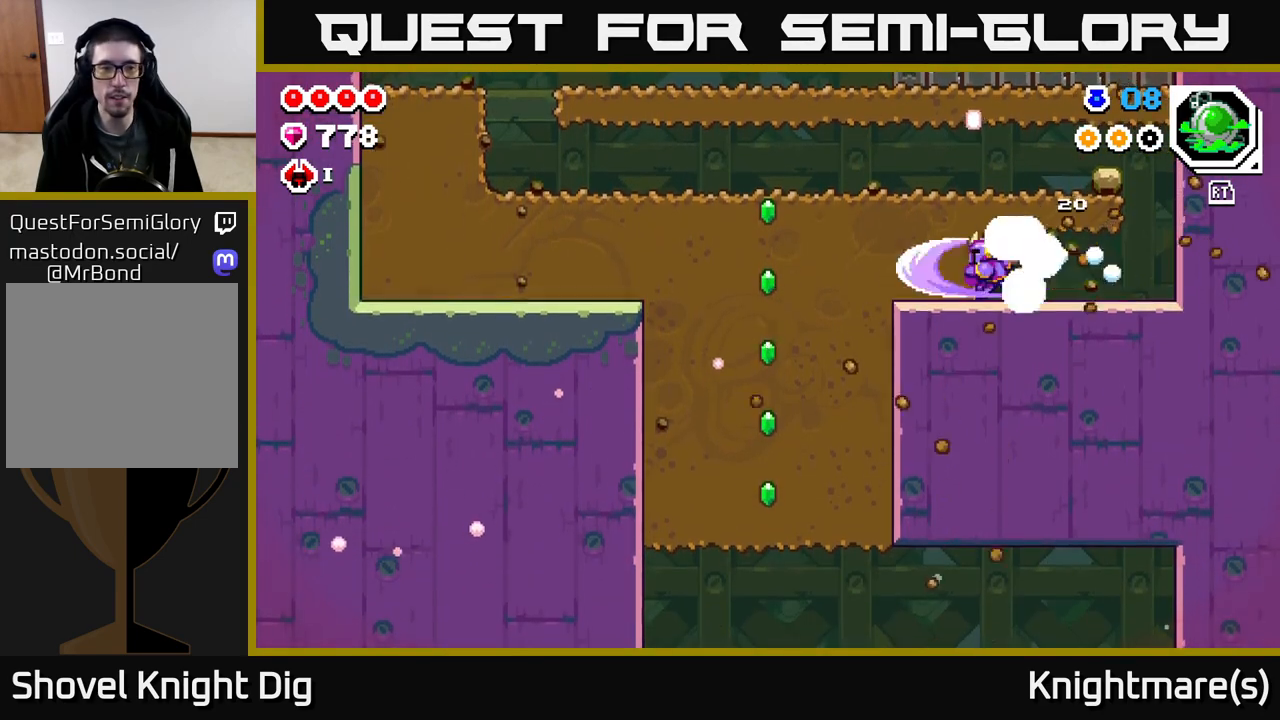
{"buttons": [], "left_stick": "left", "right_stick": "center", "events": [[50, "X", "down"], [150, "X", "up"], [233, "X", "down"], [317, "X", "up"], [417, "X", "down"], [500, "X", "up"]]}
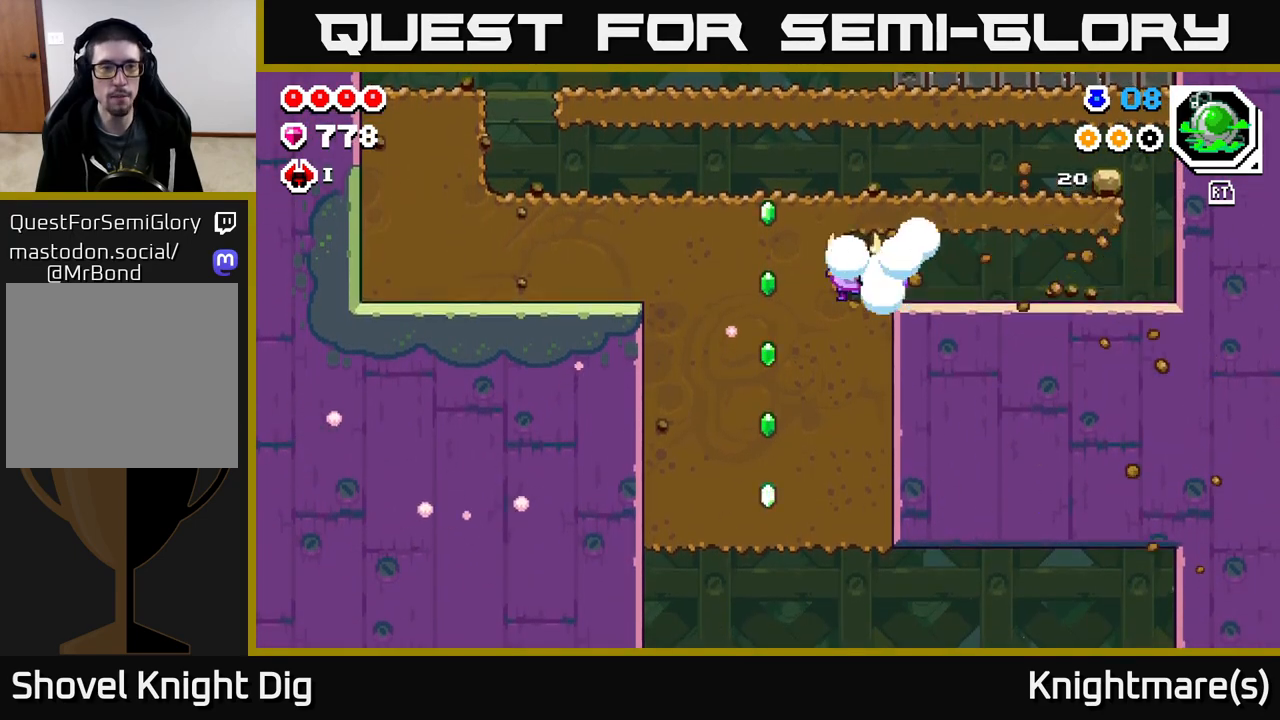
{"buttons": ["X"], "left_stick": "left", "right_stick": "center", "events": [[100, "X", "down"], [217, "X", "up"], [283, "X", "down"], [400, "X", "up"], [483, "X", "down"]]}
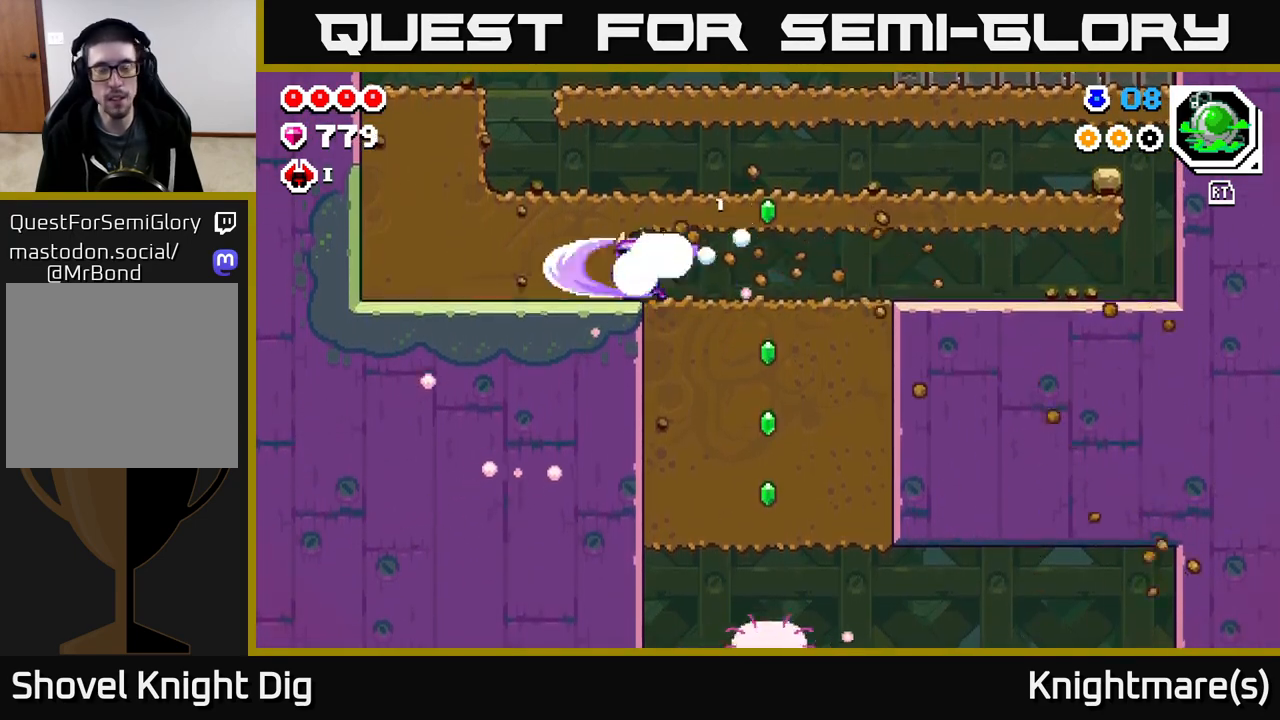
{"buttons": [], "left_stick": "left", "right_stick": "center", "events": [[83, "X", "up"], [167, "X", "down"], [267, "X", "up"], [350, "X", "down"], [467, "X", "up"]]}
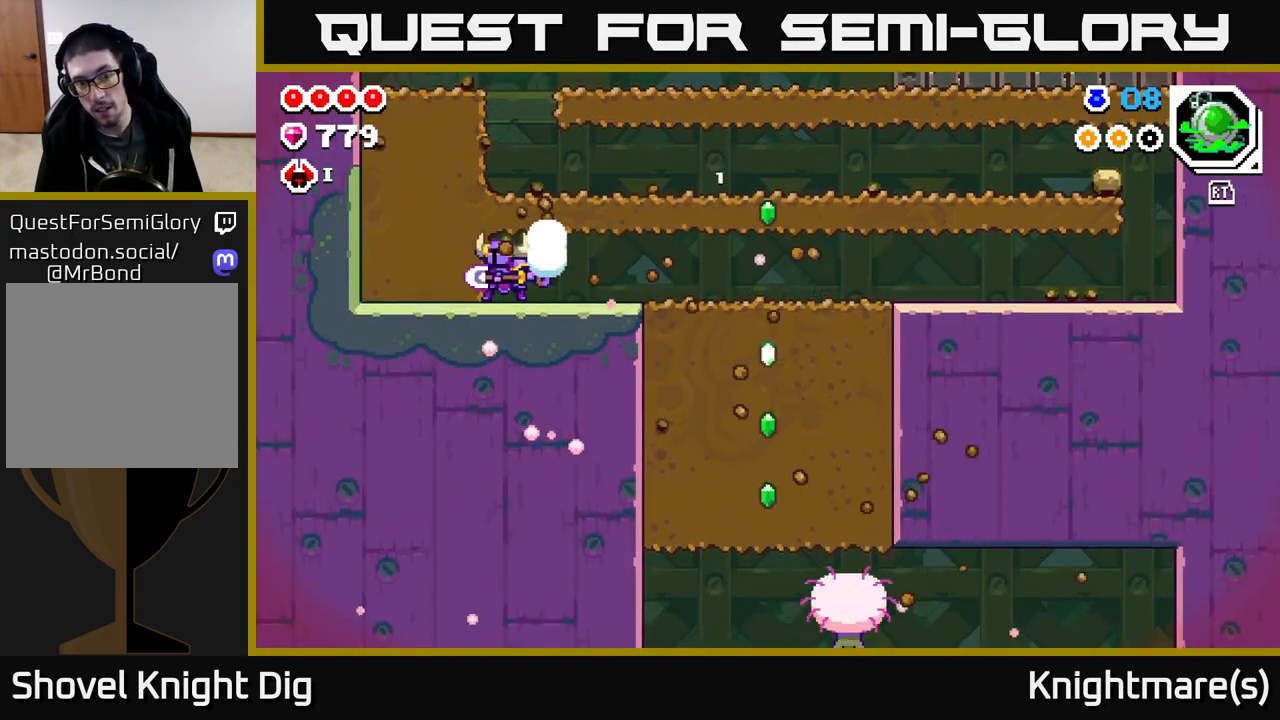
{"buttons": ["A"], "left_stick": "right", "right_stick": "center", "events": [[33, "X", "down"], [150, "X", "up"], [233, "X", "down"], [350, "A", "down"], [367, "X", "up"], [450, "left_stick", "right"]]}
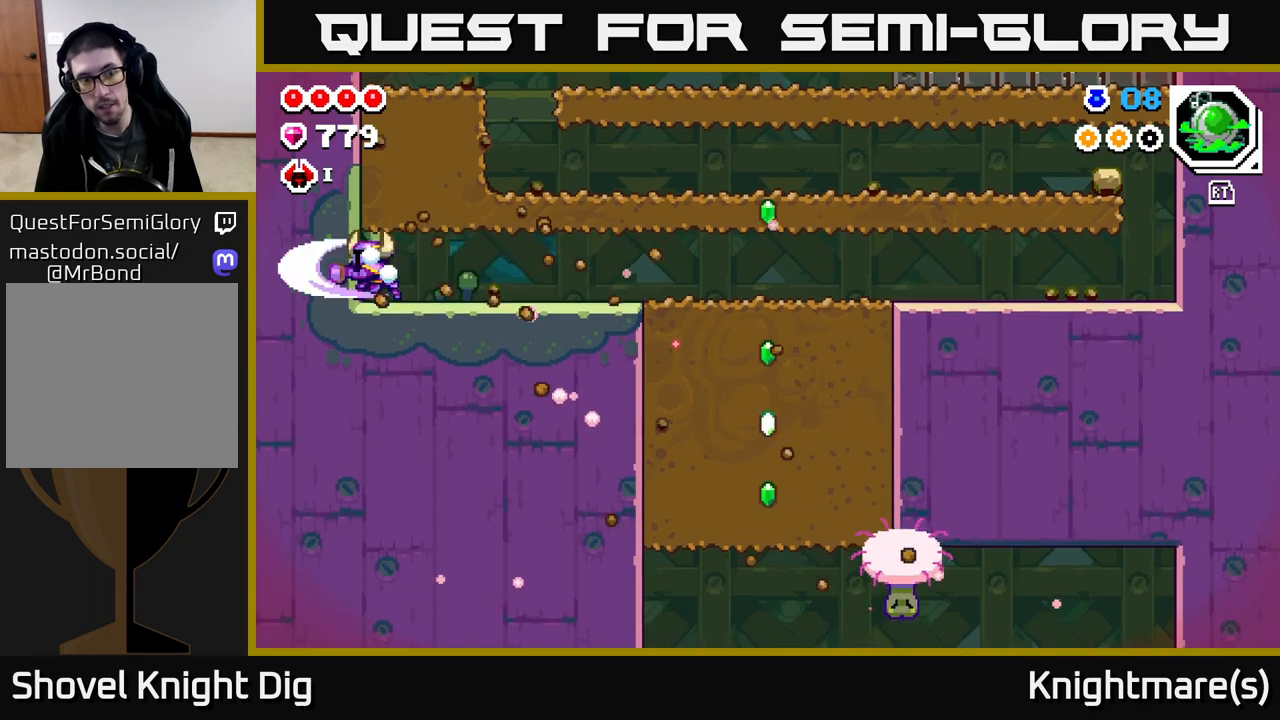
{"buttons": [], "left_stick": "right", "right_stick": "center", "events": [[67, "A", "up"], [167, "A", "down"], [300, "A", "up"], [383, "A", "down"], [467, "A", "up"]]}
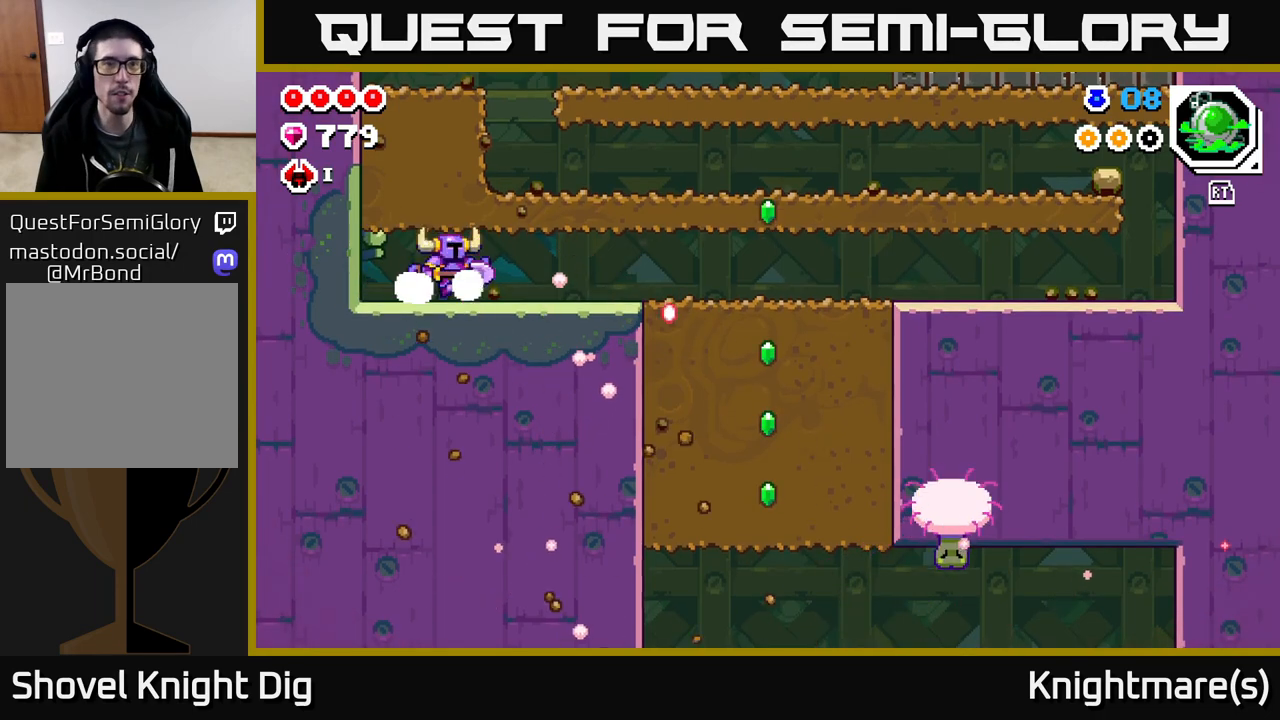
{"buttons": ["A"], "left_stick": "right", "right_stick": "center", "events": [[67, "A", "down"], [150, "A", "up"], [250, "A", "down"], [333, "A", "up"], [433, "A", "down"]]}
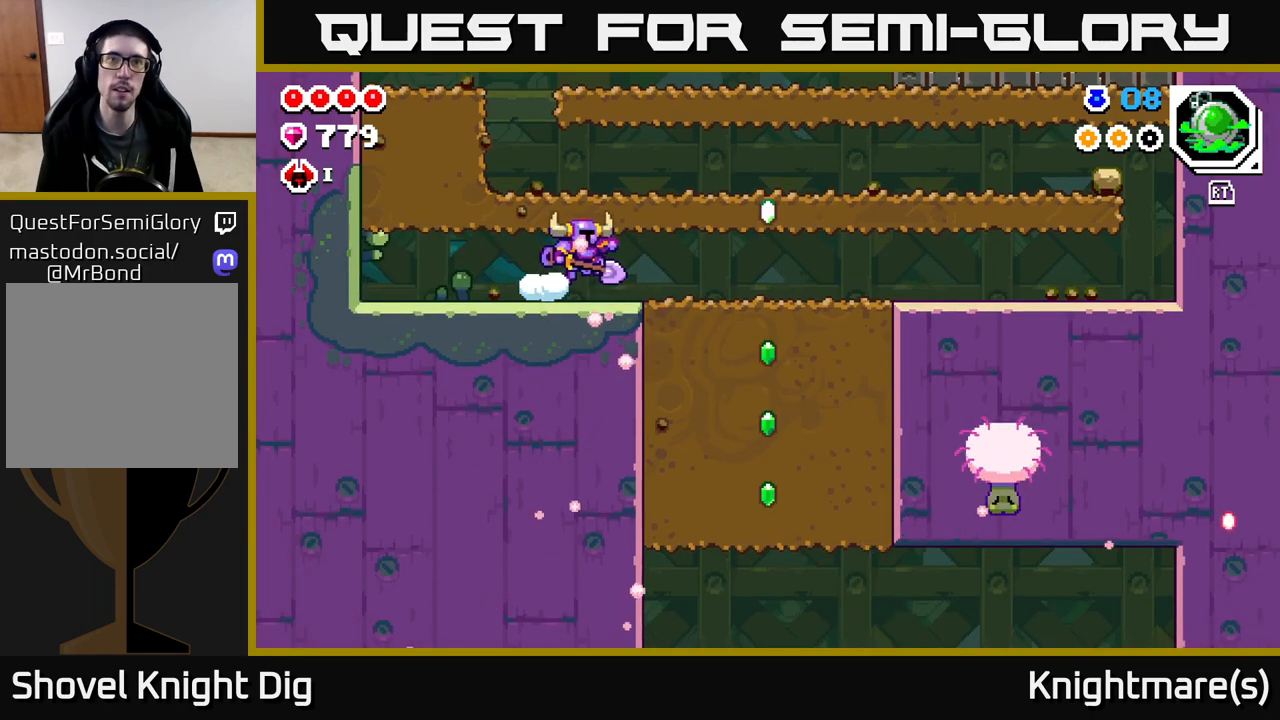
{"buttons": ["A"], "left_stick": "right", "right_stick": "center", "events": [[17, "A", "up"], [133, "A", "down"], [217, "A", "up"], [300, "A", "down"], [383, "A", "up"], [483, "A", "down"]]}
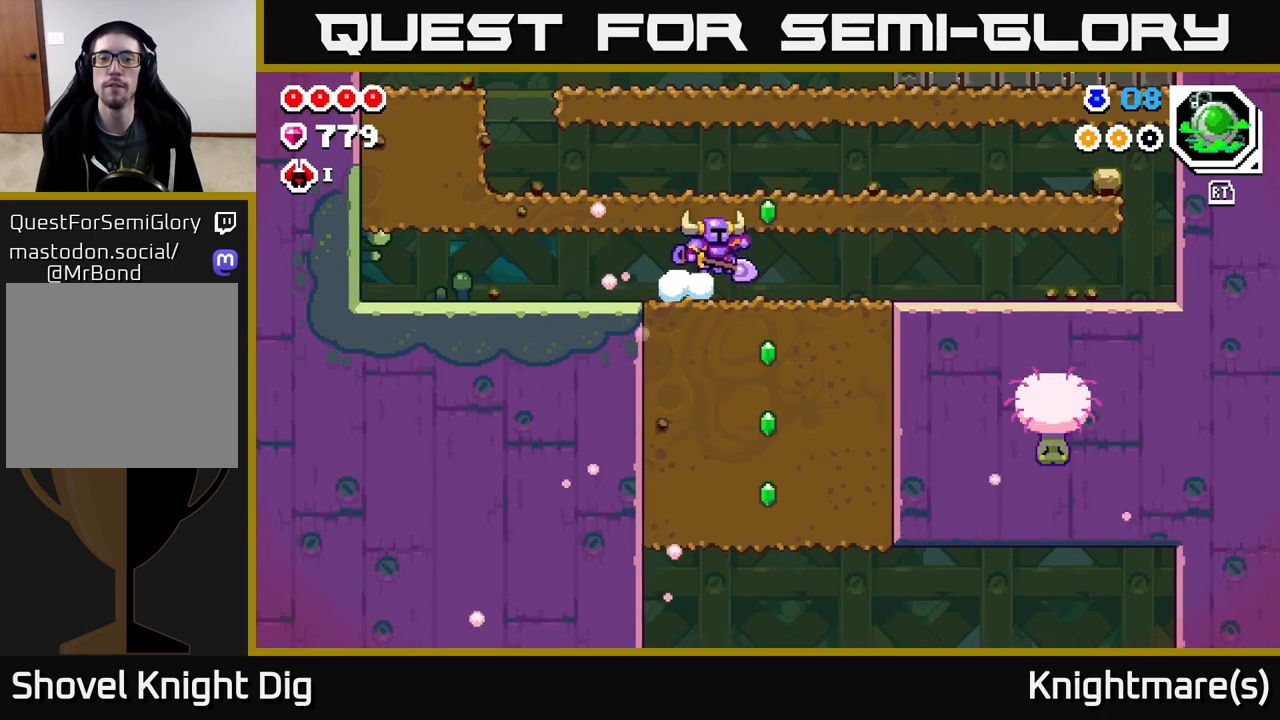
{"buttons": [], "left_stick": "down", "right_stick": "center", "events": [[100, "A", "up"], [200, "left_stick", "down"], [233, "X", "down"], [333, "X", "up"], [400, "X", "down"], [500, "X", "up"]]}
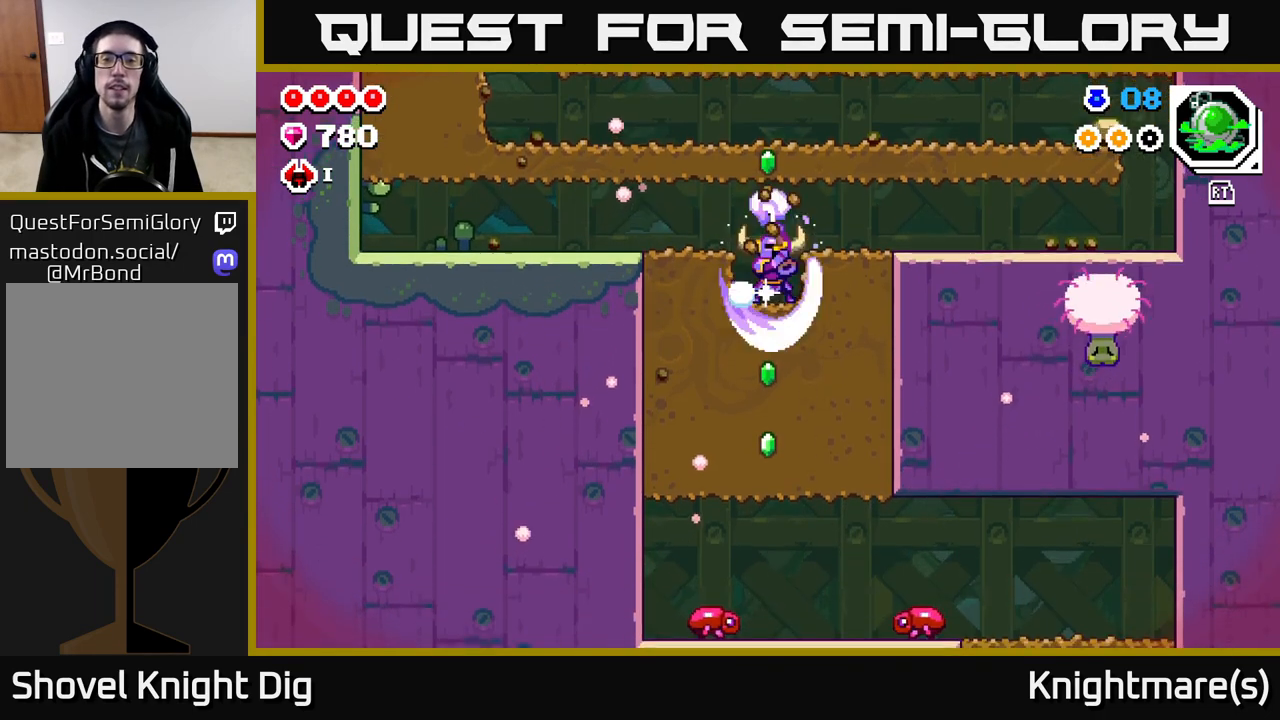
{"buttons": ["X"], "left_stick": "down", "right_stick": "center", "events": [[67, "X", "down"], [167, "X", "up"], [250, "X", "down"], [350, "X", "up"], [433, "X", "down"]]}
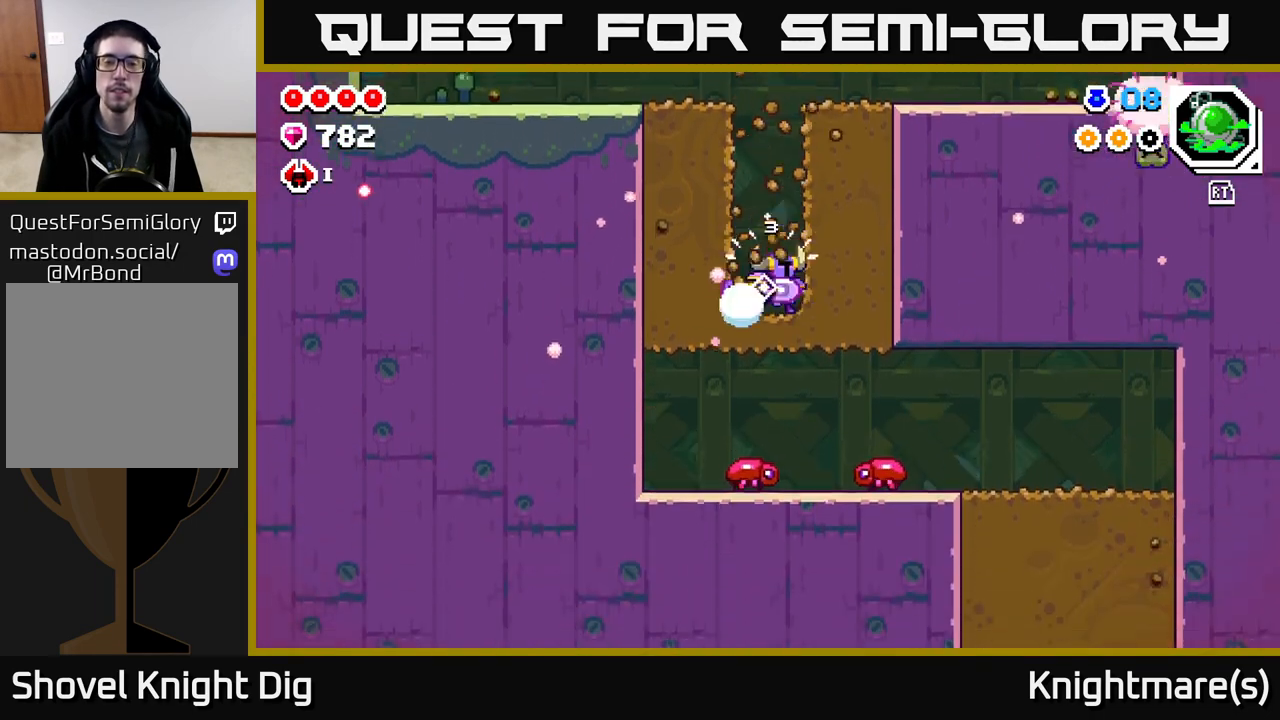
{"buttons": ["A"], "left_stick": "up-left", "right_stick": "center", "events": [[33, "X", "up"], [33, "left_stick", "up-left"], [233, "left_stick", "center"], [250, "A", "down"], [283, "left_stick", "down"], [333, "A", "up"], [433, "A", "down"], [433, "left_stick", "center"], [500, "left_stick", "up-left"]]}
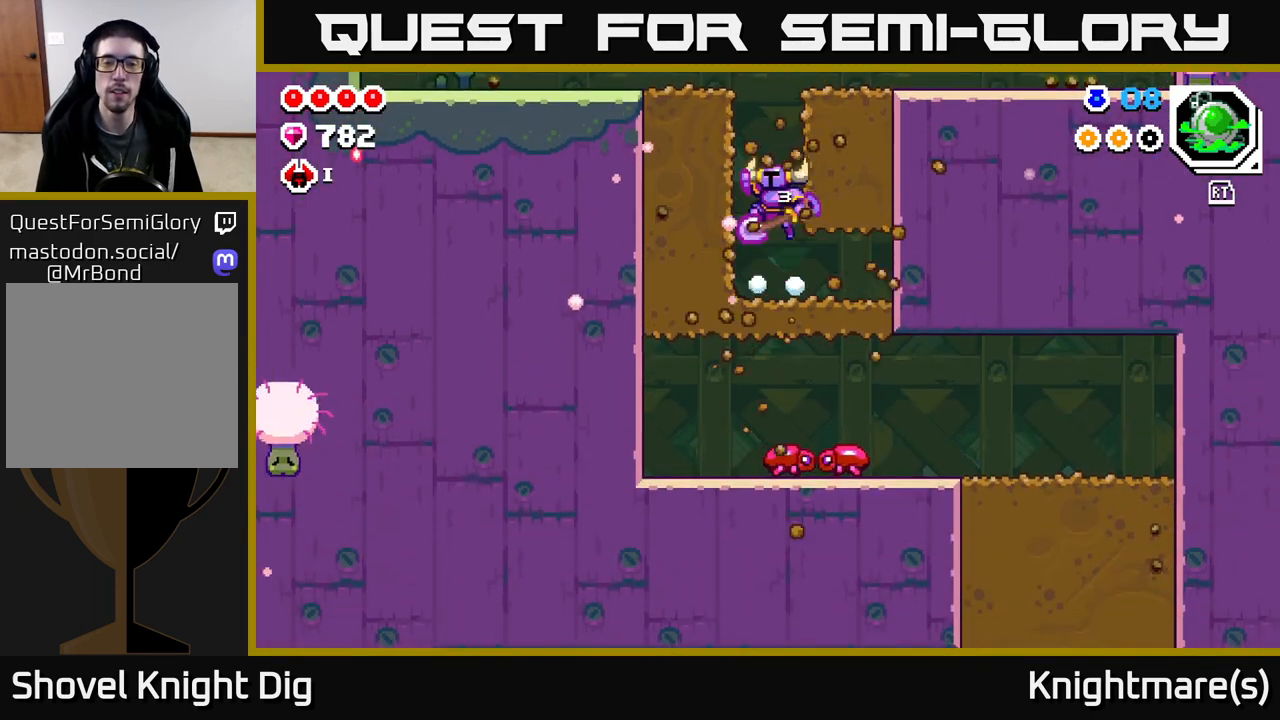
{"buttons": [], "left_stick": "down", "right_stick": "center", "events": [[67, "A", "up"], [167, "left_stick", "center"], [317, "left_stick", "down"]]}
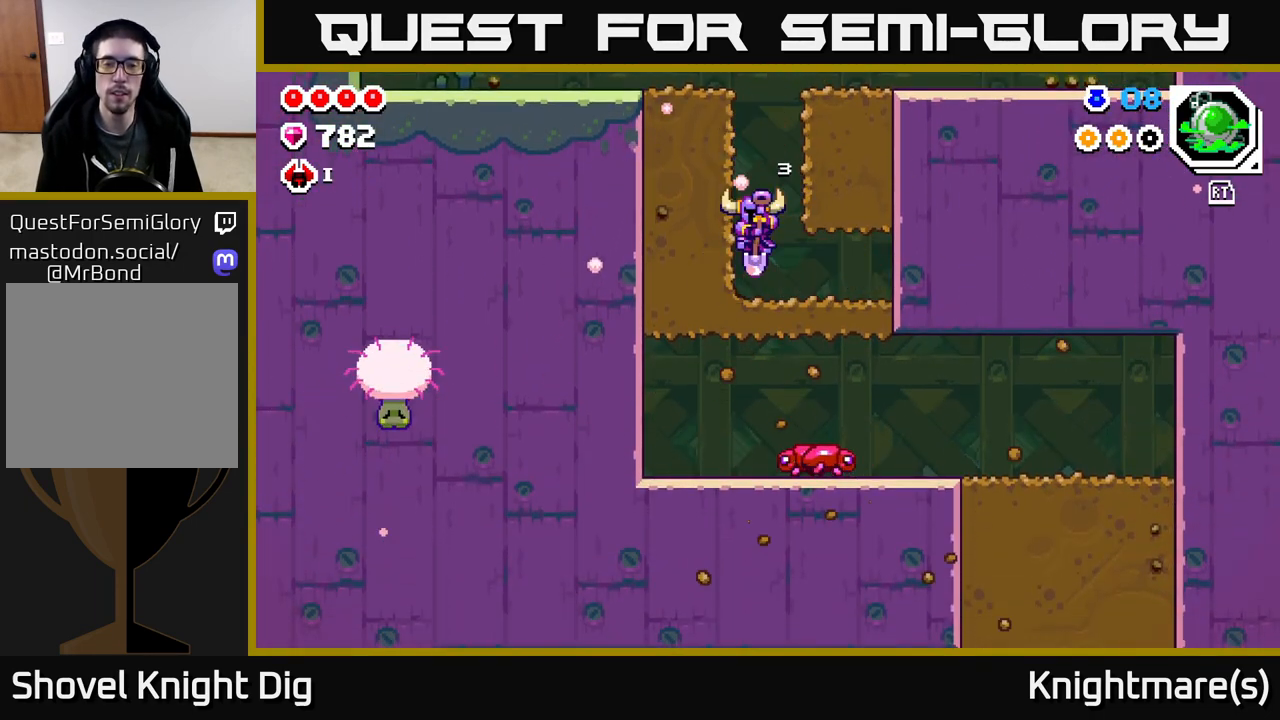
{"buttons": ["A"], "left_stick": "center", "right_stick": "center", "events": [[83, "X", "down"], [200, "X", "up"], [233, "left_stick", "center"], [283, "left_stick", "up"], [300, "A", "down"], [500, "left_stick", "center"]]}
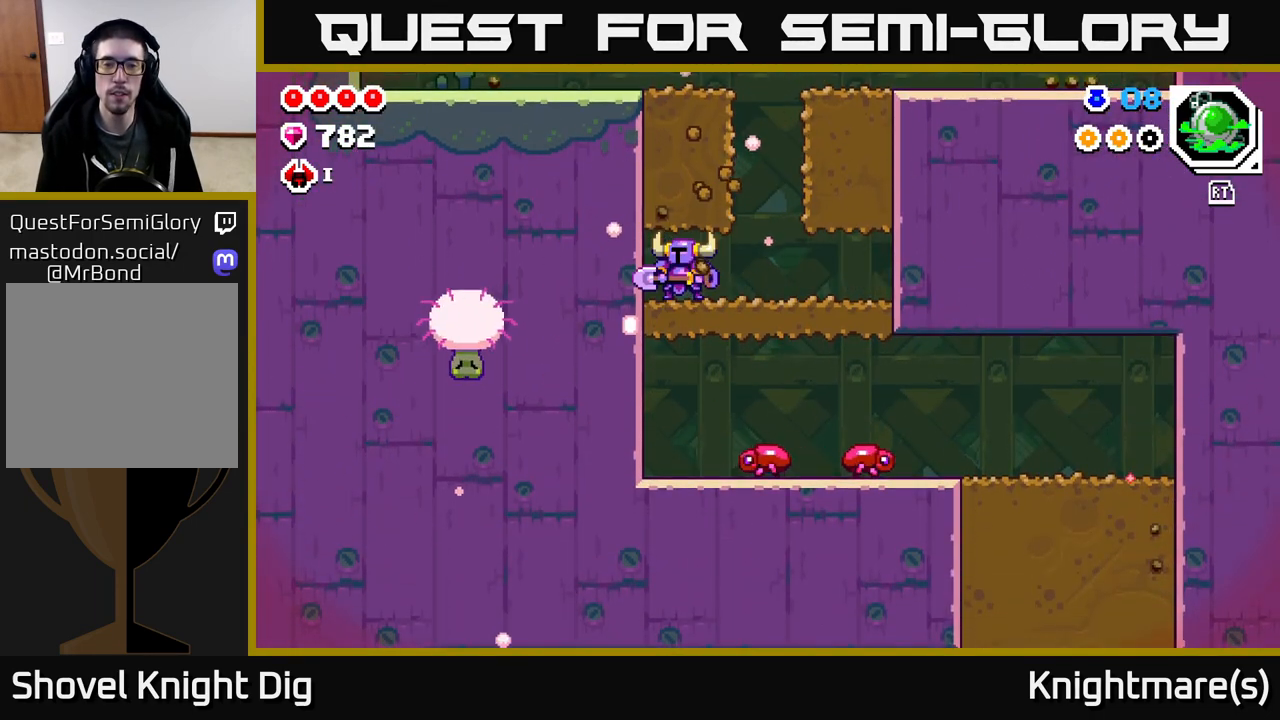
{"buttons": ["A"], "left_stick": "up-left", "right_stick": "center", "events": [[33, "A", "up"], [267, "left_stick", "down"], [317, "X", "down"], [367, "X", "up"], [400, "left_stick", "center"], [500, "A", "down"], [500, "left_stick", "up-left"]]}
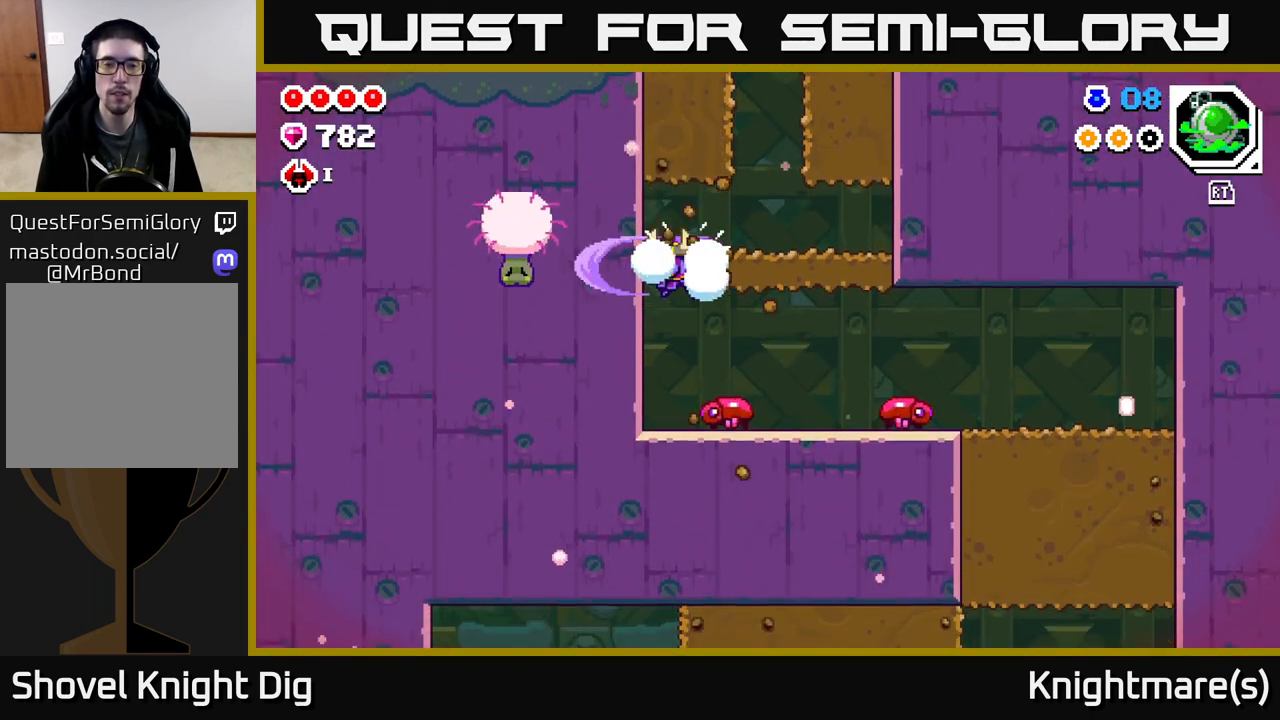
{"buttons": [], "left_stick": "down", "right_stick": "center", "events": [[150, "A", "up"], [383, "left_stick", "down"]]}
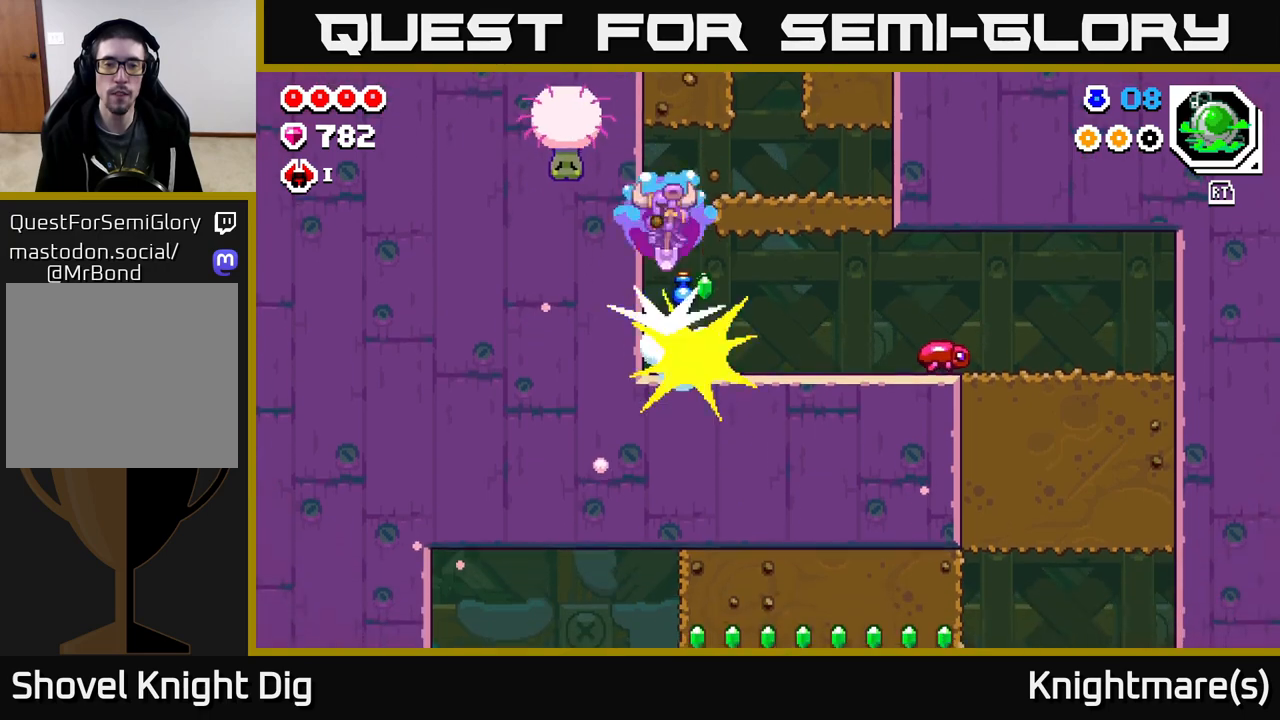
{"buttons": [], "left_stick": "center", "right_stick": "center", "events": [[33, "left_stick", "down-right"], [133, "left_stick", "right"], [250, "left_stick", "center"], [317, "left_stick", "left"], [383, "left_stick", "down-left"], [483, "left_stick", "center"]]}
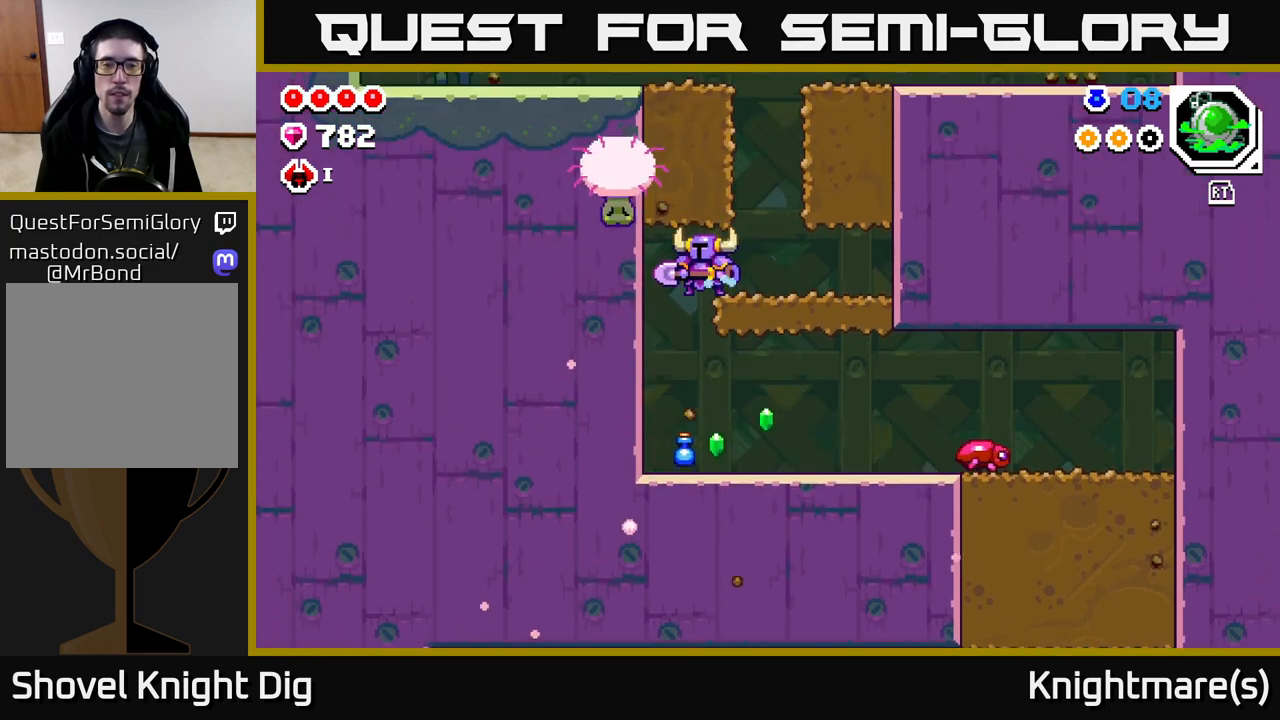
{"buttons": [], "left_stick": "left", "right_stick": "center", "events": [[283, "left_stick", "left"]]}
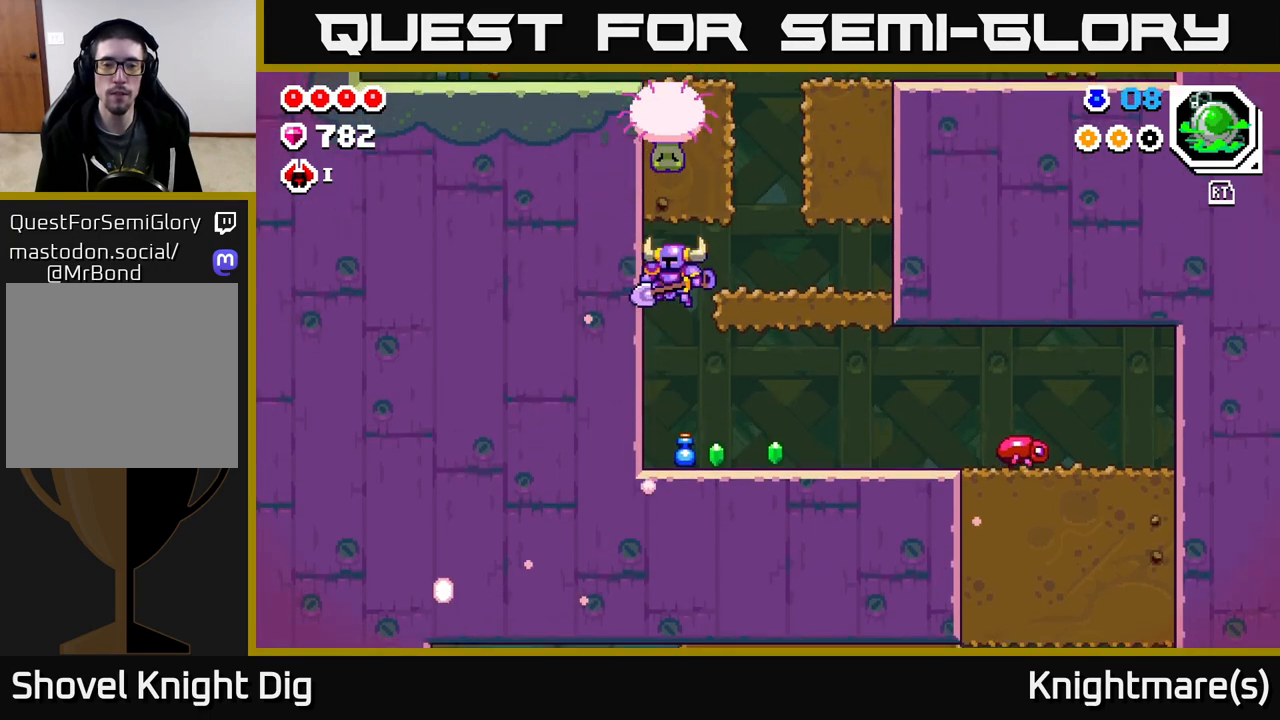
{"buttons": [], "left_stick": "right", "right_stick": "center", "events": [[50, "left_stick", "right"]]}
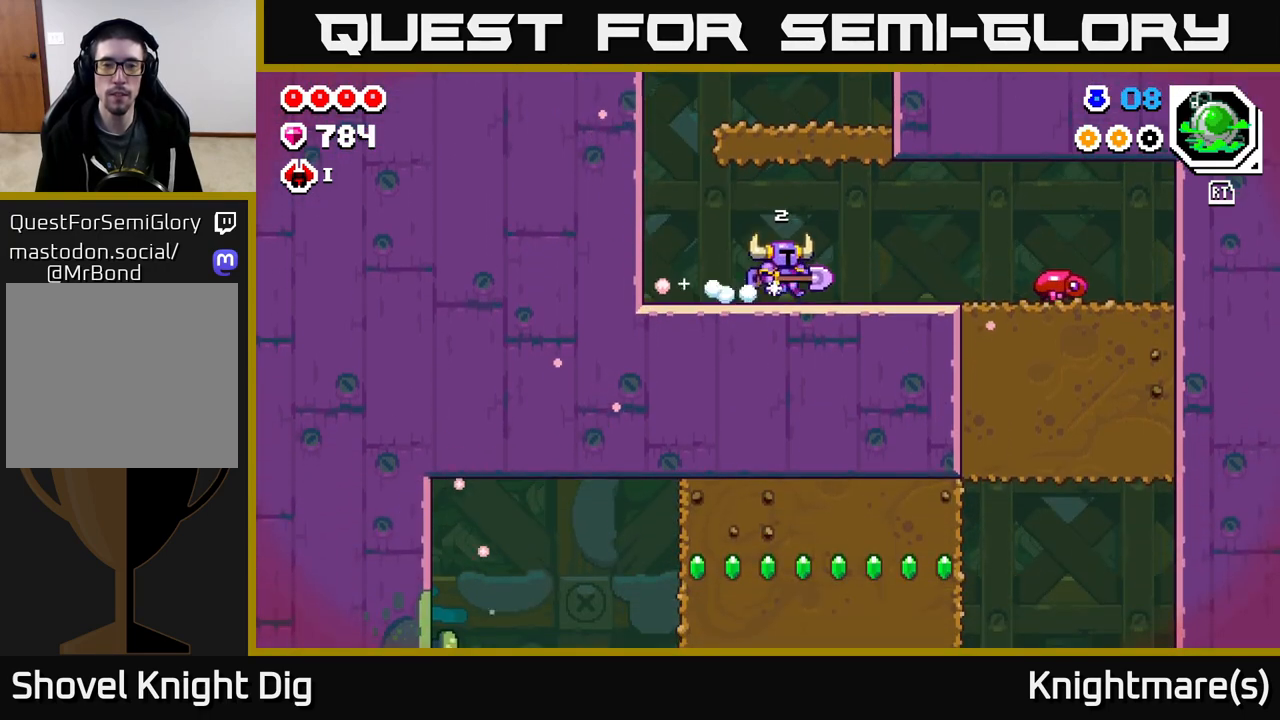
{"buttons": [], "left_stick": "right", "right_stick": "center", "events": []}
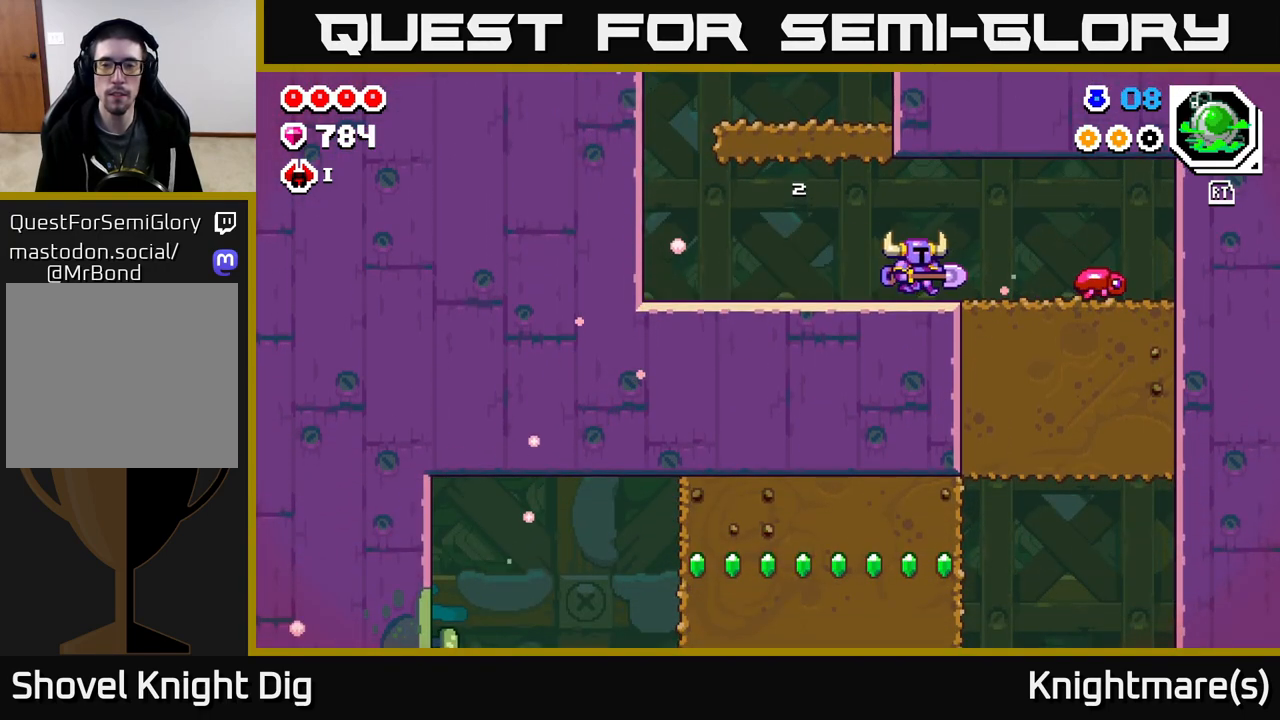
{"buttons": [], "left_stick": "right", "right_stick": "center", "events": []}
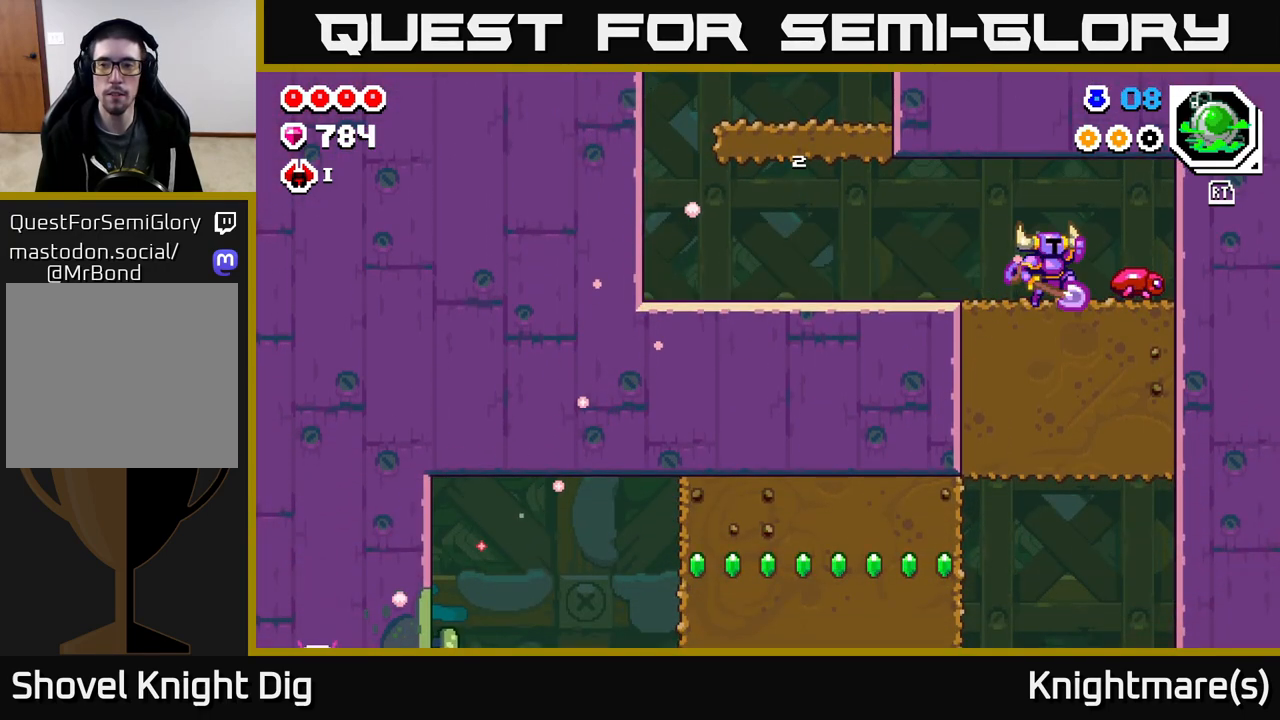
{"buttons": ["A"], "left_stick": "down", "right_stick": "center", "events": [[17, "left_stick", "down-right"], [50, "A", "down"], [433, "left_stick", "down"]]}
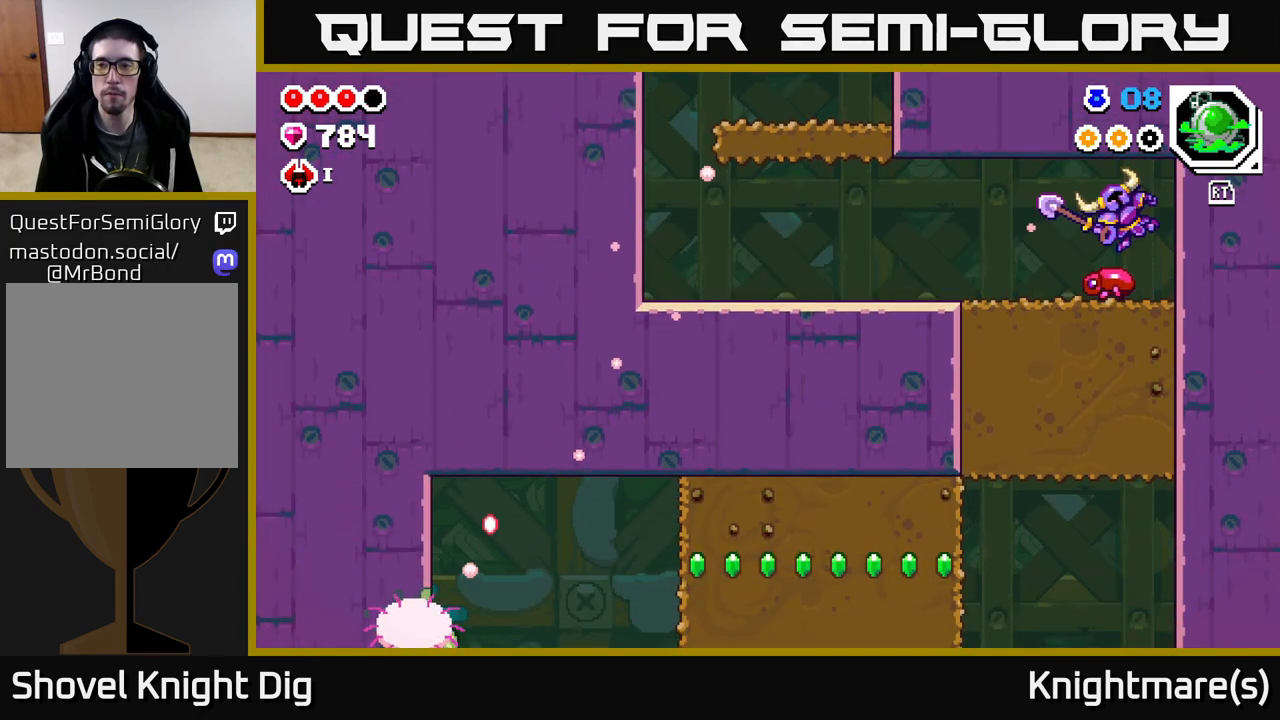
{"buttons": ["X"], "left_stick": "right", "right_stick": "center", "events": [[67, "left_stick", "left"], [83, "A", "up"], [117, "left_stick", "center"], [433, "left_stick", "right"], [467, "X", "down"]]}
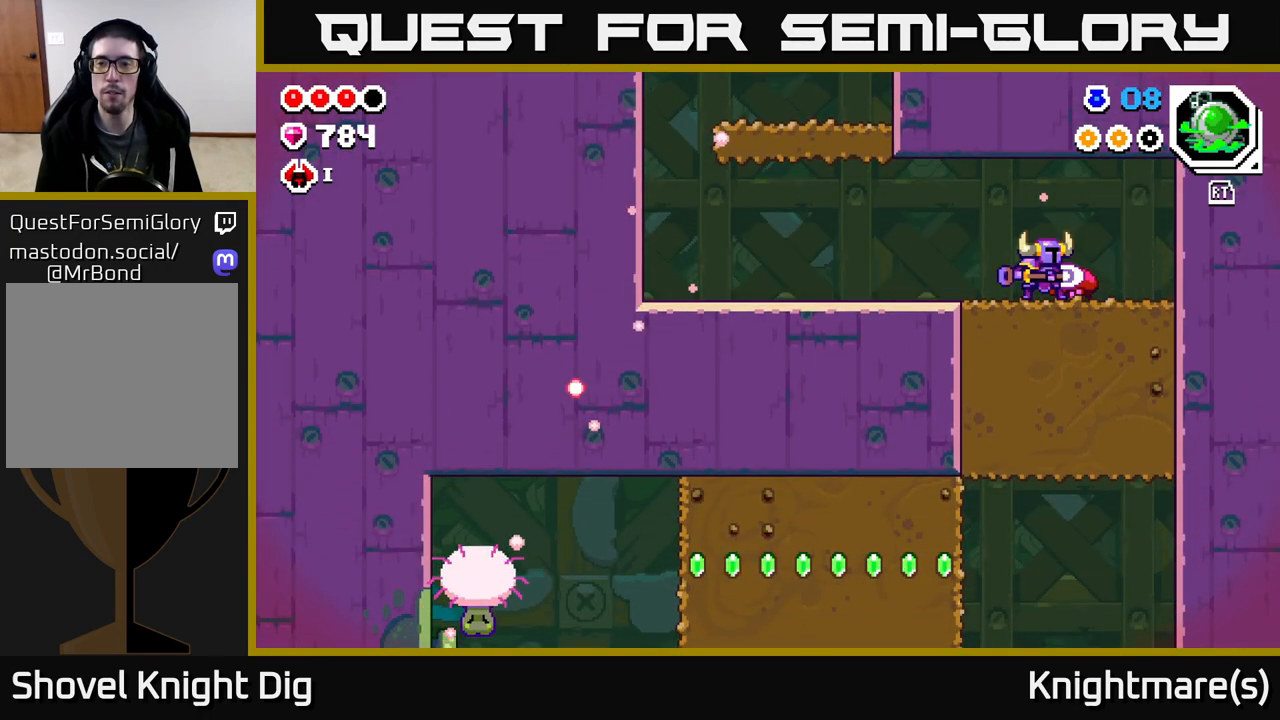
{"buttons": [], "left_stick": "right", "right_stick": "center", "events": [[50, "X", "up"], [83, "left_stick", "center"], [350, "left_stick", "right"]]}
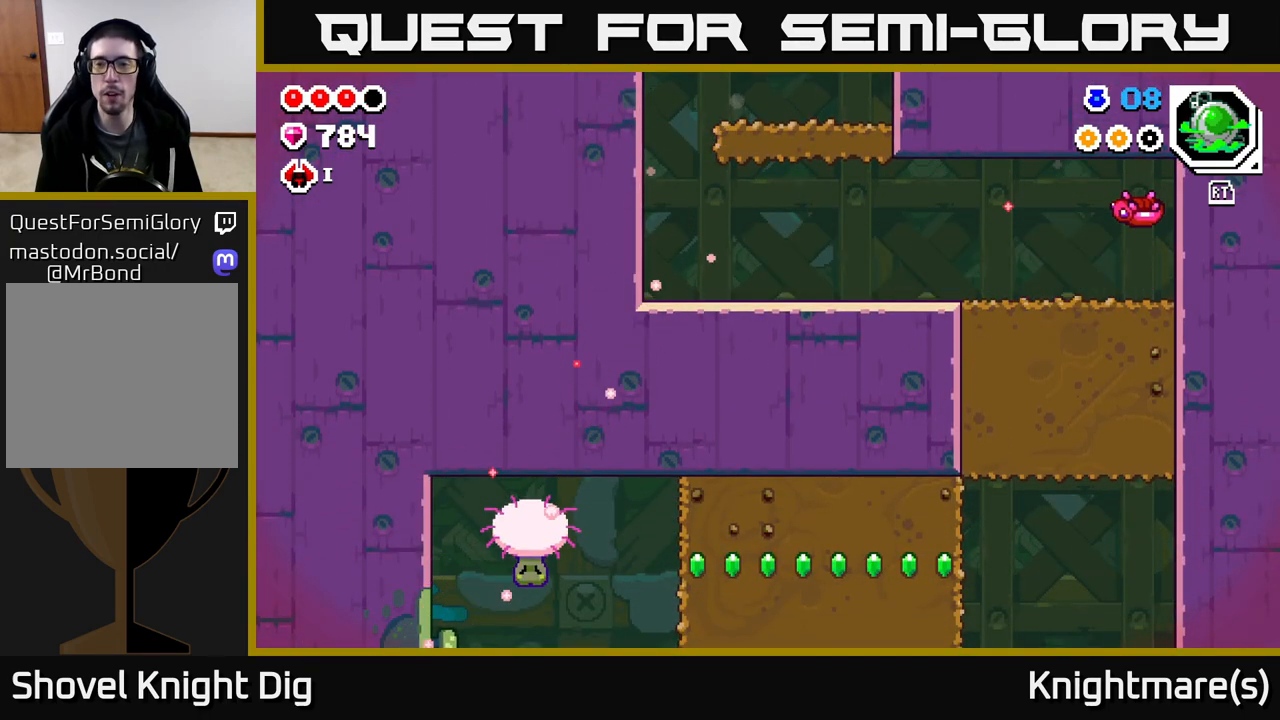
{"buttons": ["X"], "left_stick": "down", "right_stick": "center", "events": [[50, "left_stick", "down"], [67, "X", "down"], [167, "X", "up"], [250, "X", "down"], [350, "X", "up"], [433, "X", "down"]]}
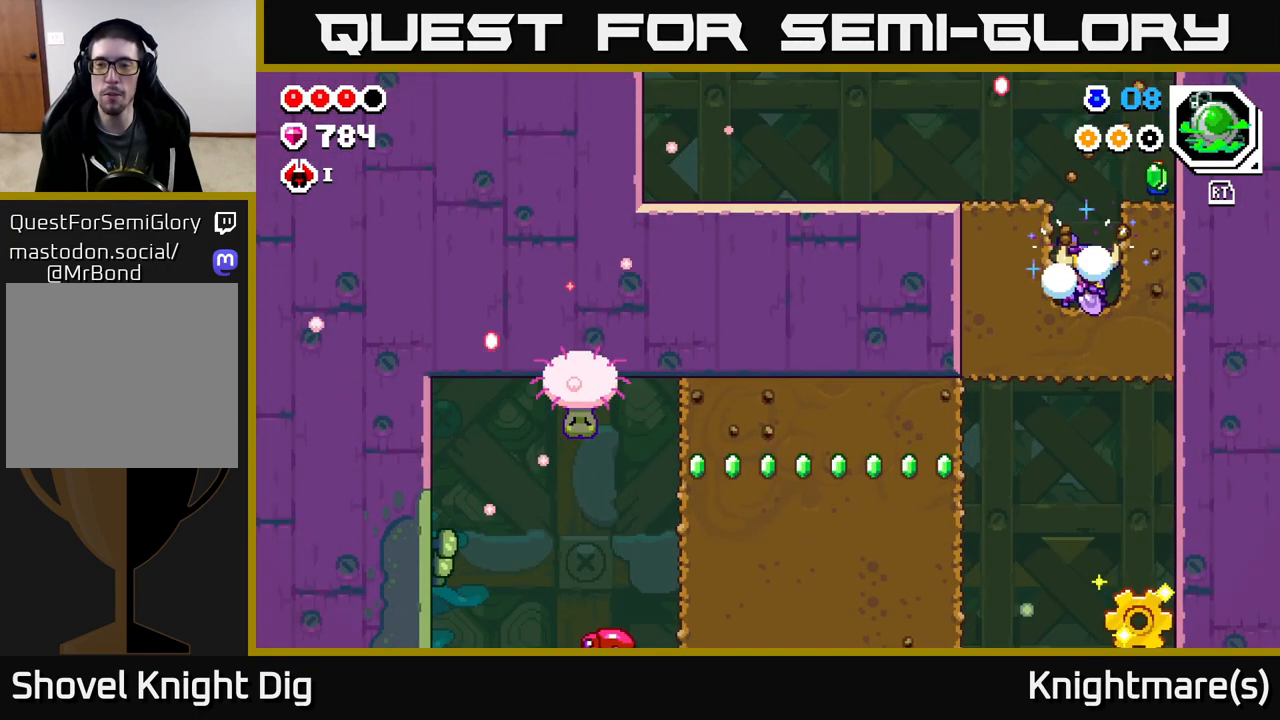
{"buttons": [], "left_stick": "right", "right_stick": "center", "events": [[50, "X", "up"], [117, "X", "down"], [233, "X", "up"], [250, "left_stick", "right"]]}